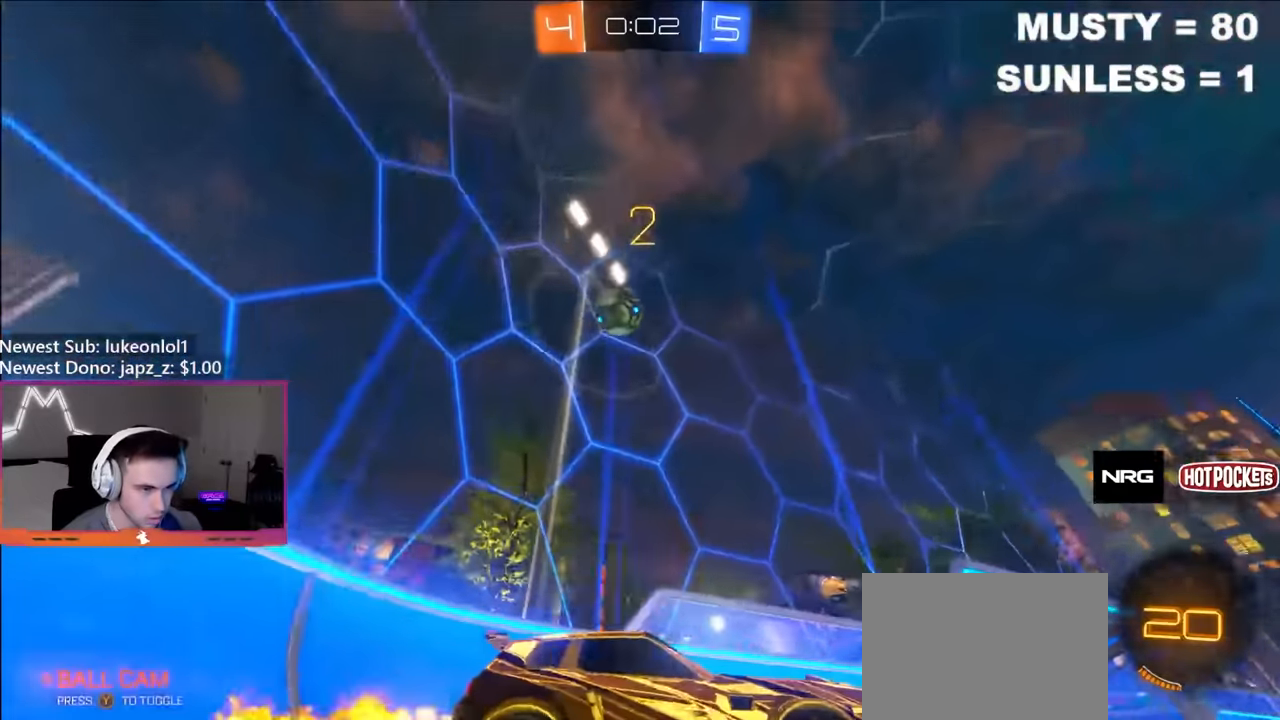
Gameplay with a controller (Xbox layout); each line is a JSON object with the inputs held at the frame after it. "events" lists button and stick changes between this image and that frame as [ms after this image, input, new state], when the widget could be followed in between.
{"buttons": [], "left_stick": "center", "right_stick": "center", "events": [[67, "left_stick", "center"], [167, "R2", "up"], [183, "left_stick", "left"], [383, "left_stick", "center"]]}
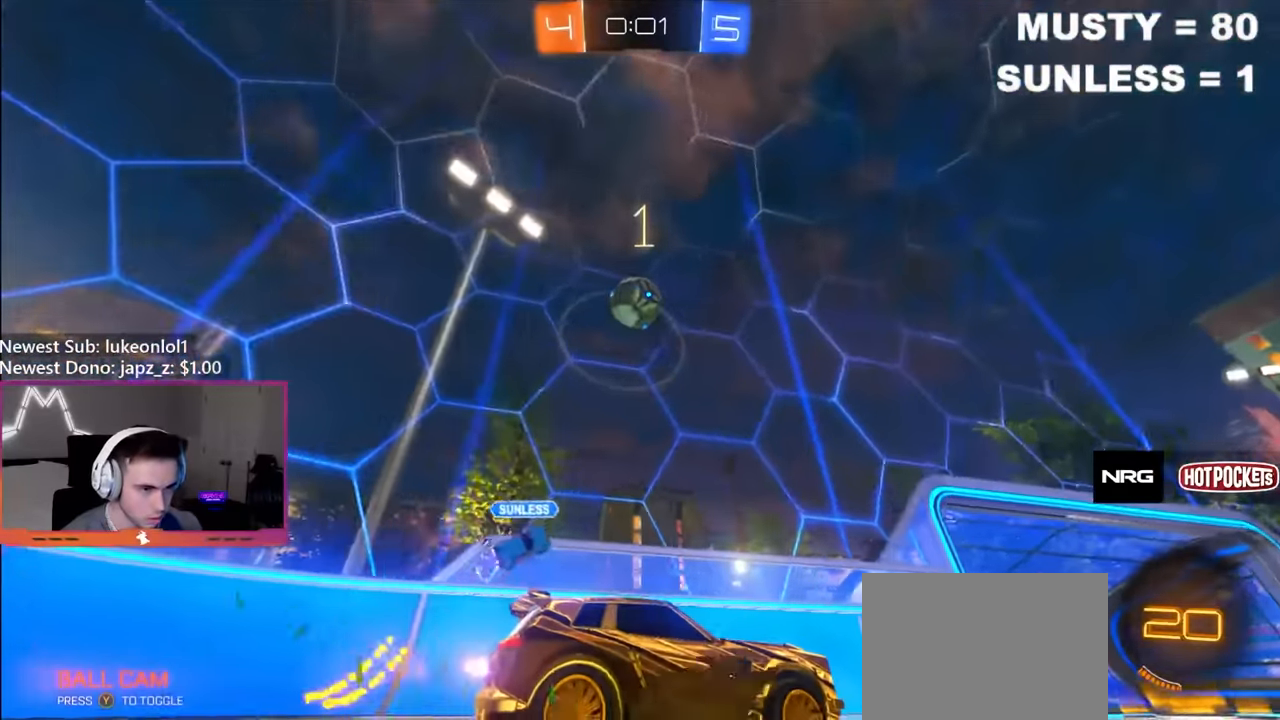
{"buttons": ["B", "R2"], "left_stick": "center", "right_stick": "center", "events": [[100, "R2", "down"], [117, "left_stick", "up-left"], [150, "B", "down"], [183, "left_stick", "center"]]}
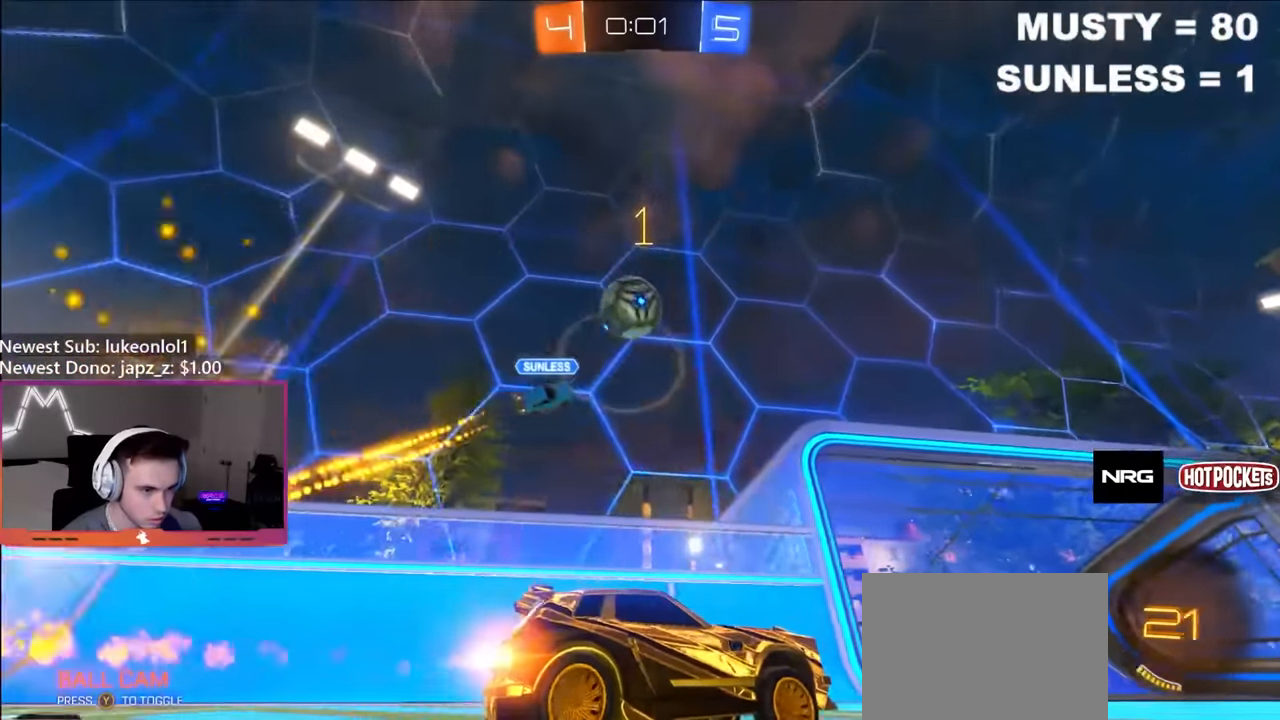
{"buttons": ["B", "R2"], "left_stick": "right", "right_stick": "center", "events": [[317, "left_stick", "right"]]}
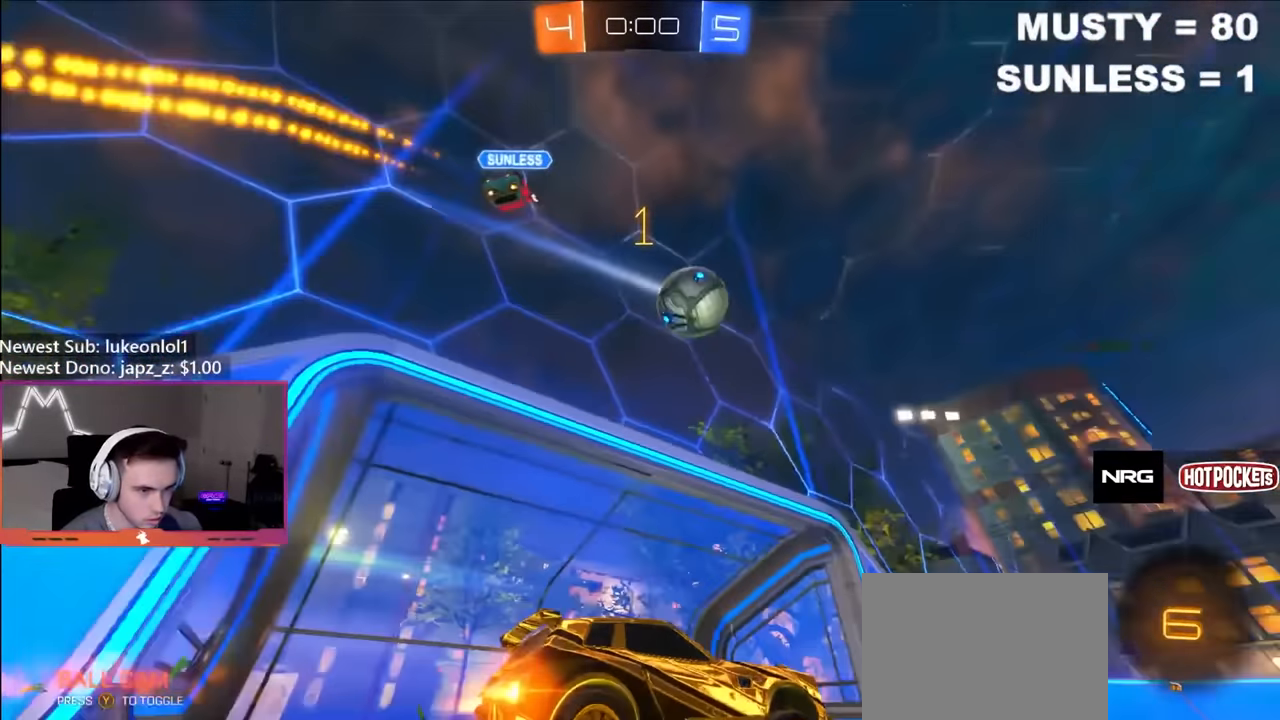
{"buttons": ["B", "L1", "R2"], "left_stick": "down-left", "right_stick": "center", "events": [[33, "A", "down"], [50, "R2", "up"], [67, "L1", "down"], [83, "left_stick", "up-left"], [100, "A", "up"], [150, "A", "down"], [150, "R2", "down"], [167, "Y", "down"], [233, "A", "up"], [233, "left_stick", "down"], [300, "Y", "up"], [317, "B", "up"], [367, "left_stick", "down-left"], [383, "R2", "up"], [433, "R2", "down"], [483, "B", "down"]]}
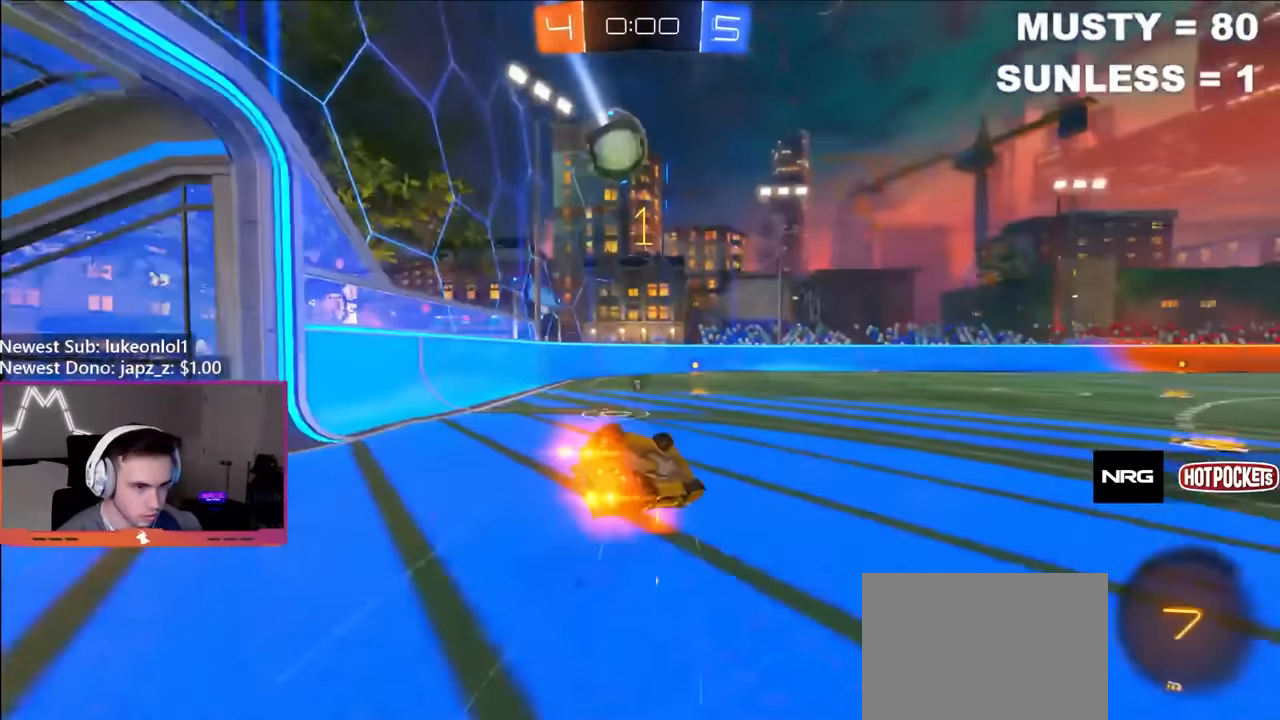
{"buttons": ["R2"], "left_stick": "center", "right_stick": "center", "events": [[17, "Y", "down"], [200, "Y", "up"], [383, "B", "up"], [400, "left_stick", "center"], [417, "L1", "up"]]}
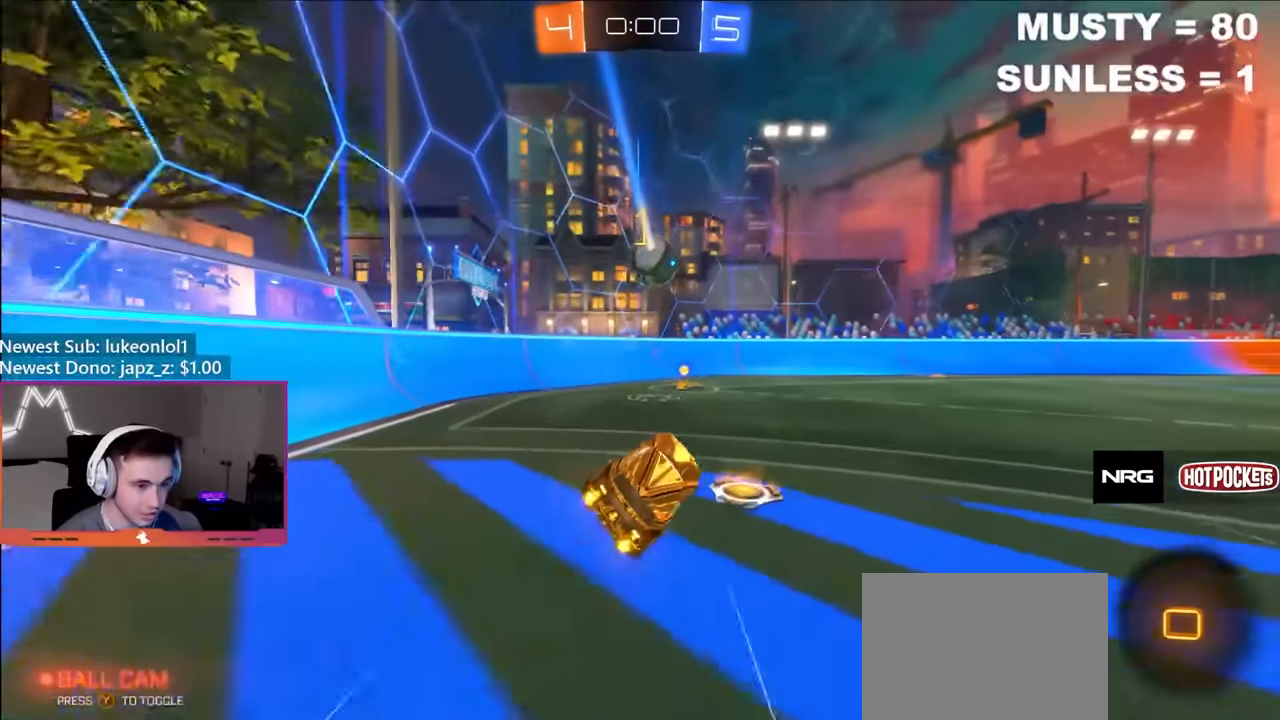
{"buttons": ["B", "R2"], "left_stick": "right", "right_stick": "center", "events": [[50, "B", "down"], [383, "left_stick", "right"]]}
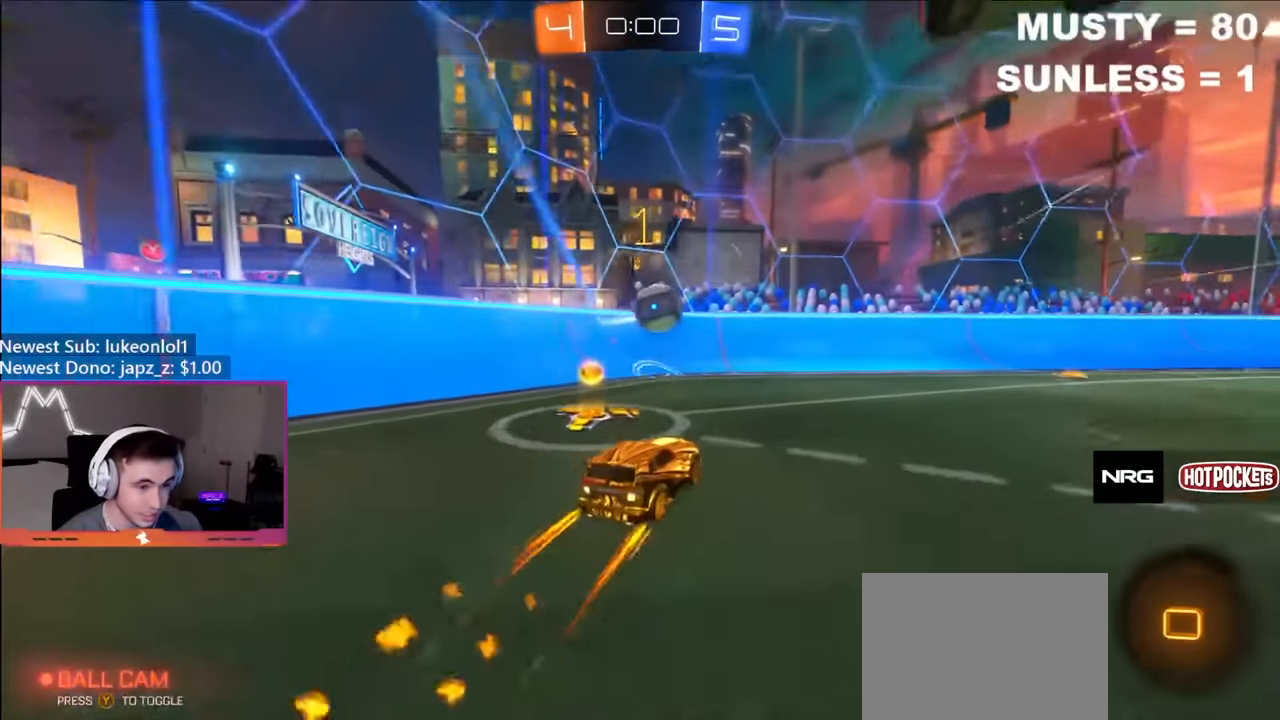
{"buttons": ["R2"], "left_stick": "right", "right_stick": "center", "events": [[50, "left_stick", "up-left"], [150, "B", "up"], [150, "left_stick", "right"], [333, "Y", "down"], [450, "Y", "up"]]}
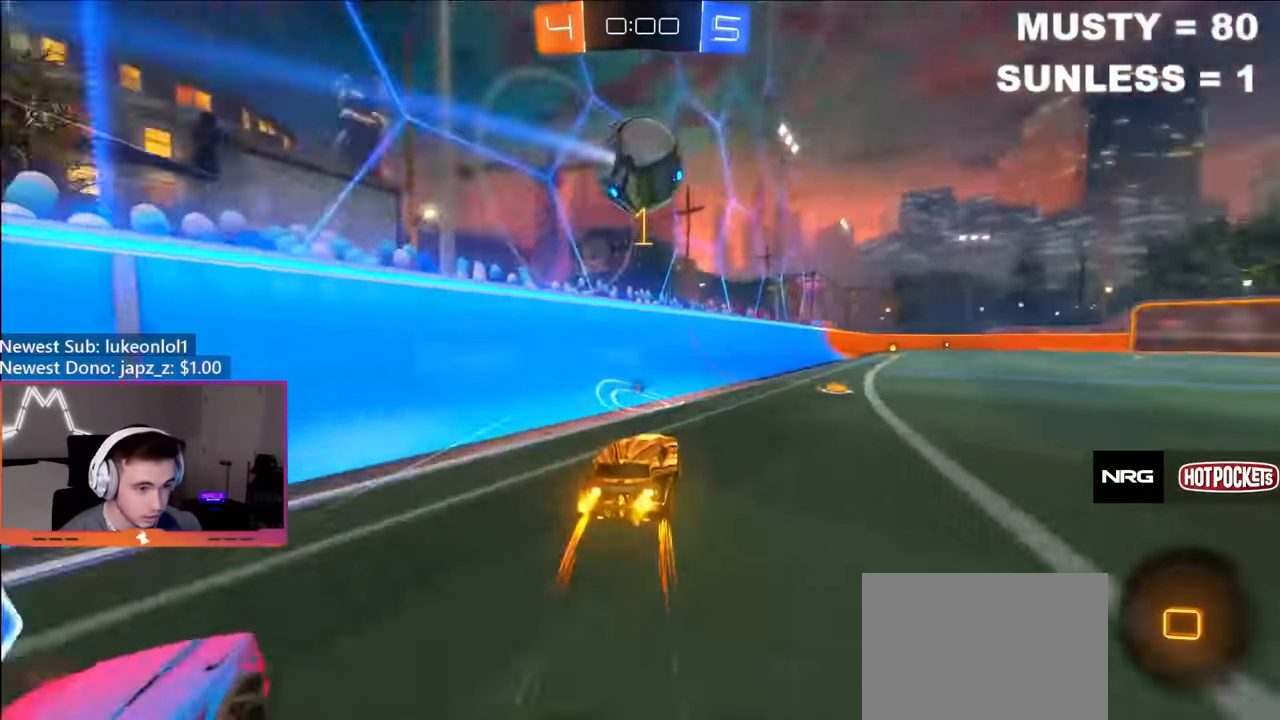
{"buttons": ["B", "R2"], "left_stick": "right", "right_stick": "center", "events": [[133, "R2", "up"], [250, "left_stick", "center"], [267, "R2", "down"], [317, "B", "down"], [467, "left_stick", "right"]]}
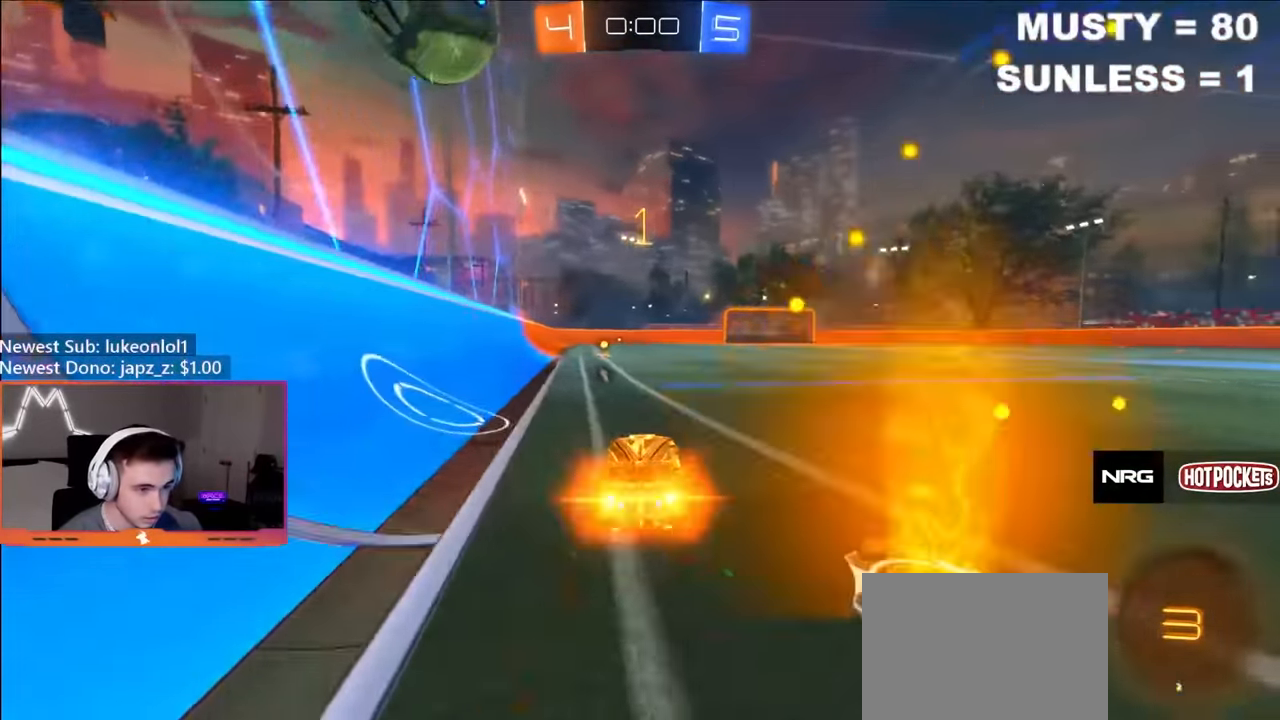
{"buttons": ["R2"], "left_stick": "left", "right_stick": "center", "events": [[67, "Y", "down"], [67, "left_stick", "center"], [233, "Y", "up"], [283, "left_stick", "left"], [467, "B", "up"]]}
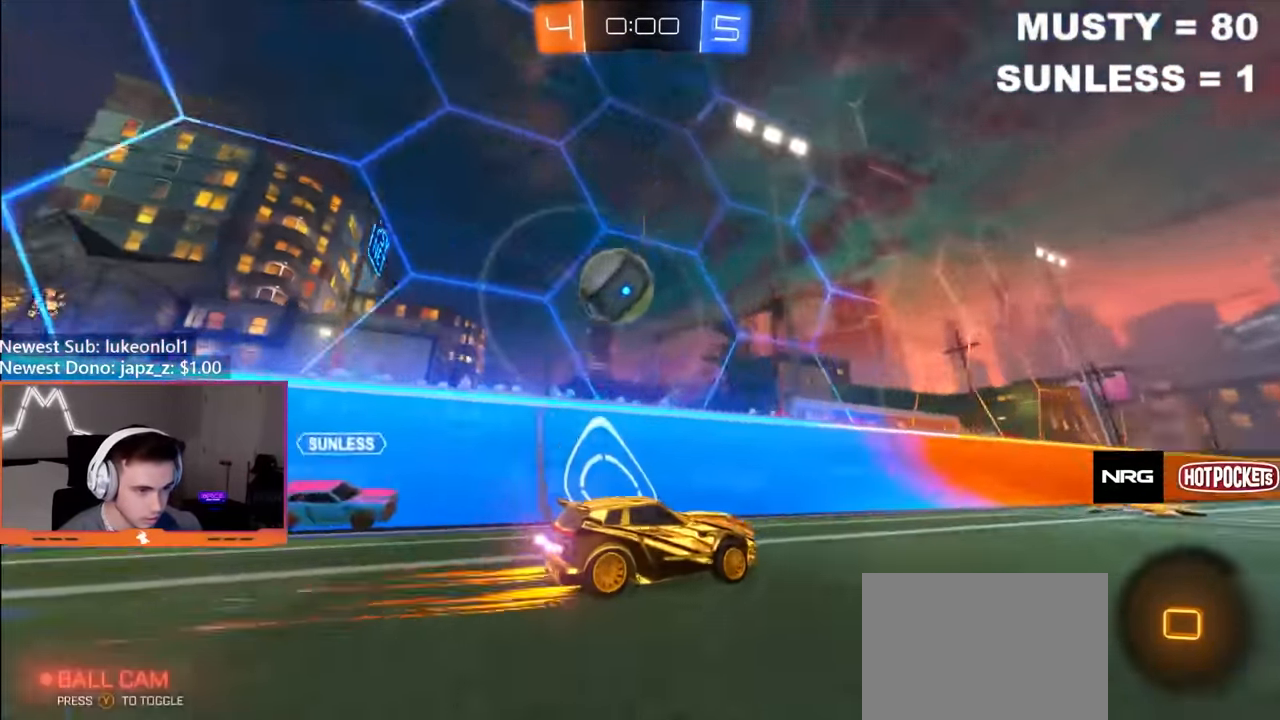
{"buttons": ["A", "R2"], "left_stick": "down-right", "right_stick": "center", "events": [[17, "left_stick", "center"], [150, "left_stick", "left"], [417, "left_stick", "down-right"], [450, "A", "down"]]}
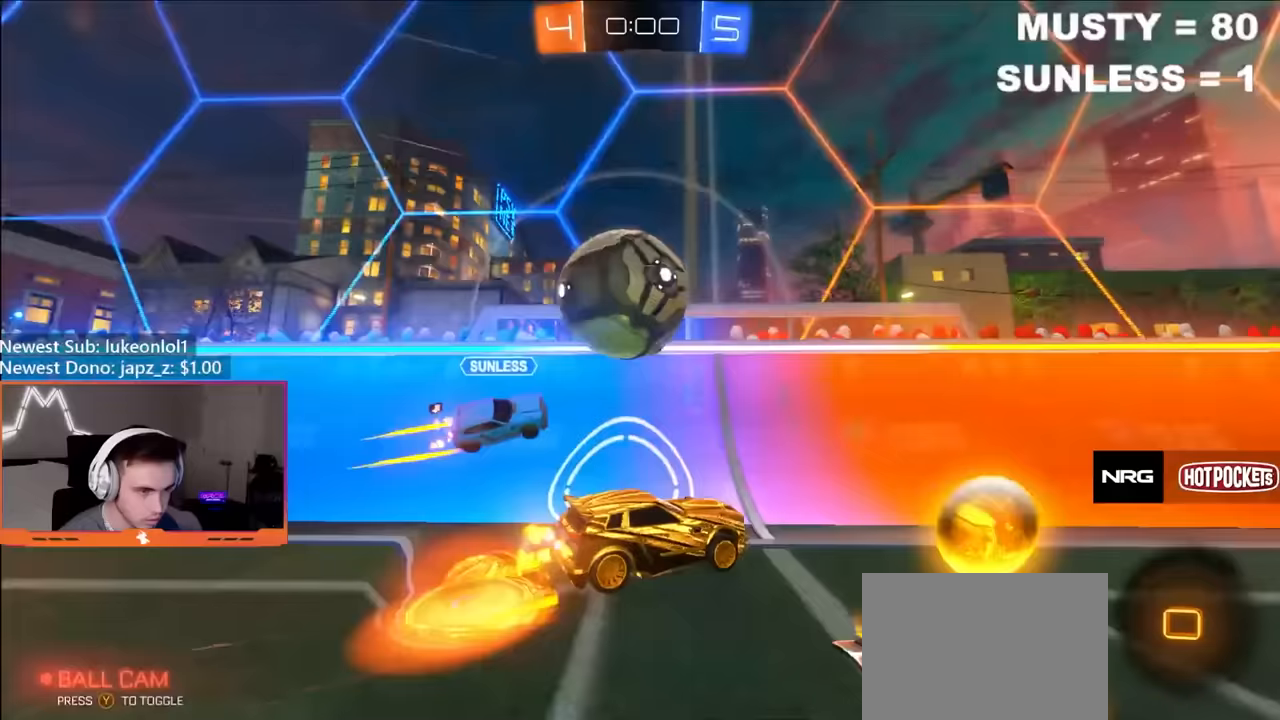
{"buttons": ["B", "R2"], "left_stick": "center", "right_stick": "center", "events": [[50, "left_stick", "center"], [67, "A", "up"], [117, "A", "down"], [167, "L1", "down"], [167, "left_stick", "down-right"], [183, "B", "down"], [233, "A", "up"], [317, "L1", "up"], [500, "left_stick", "center"]]}
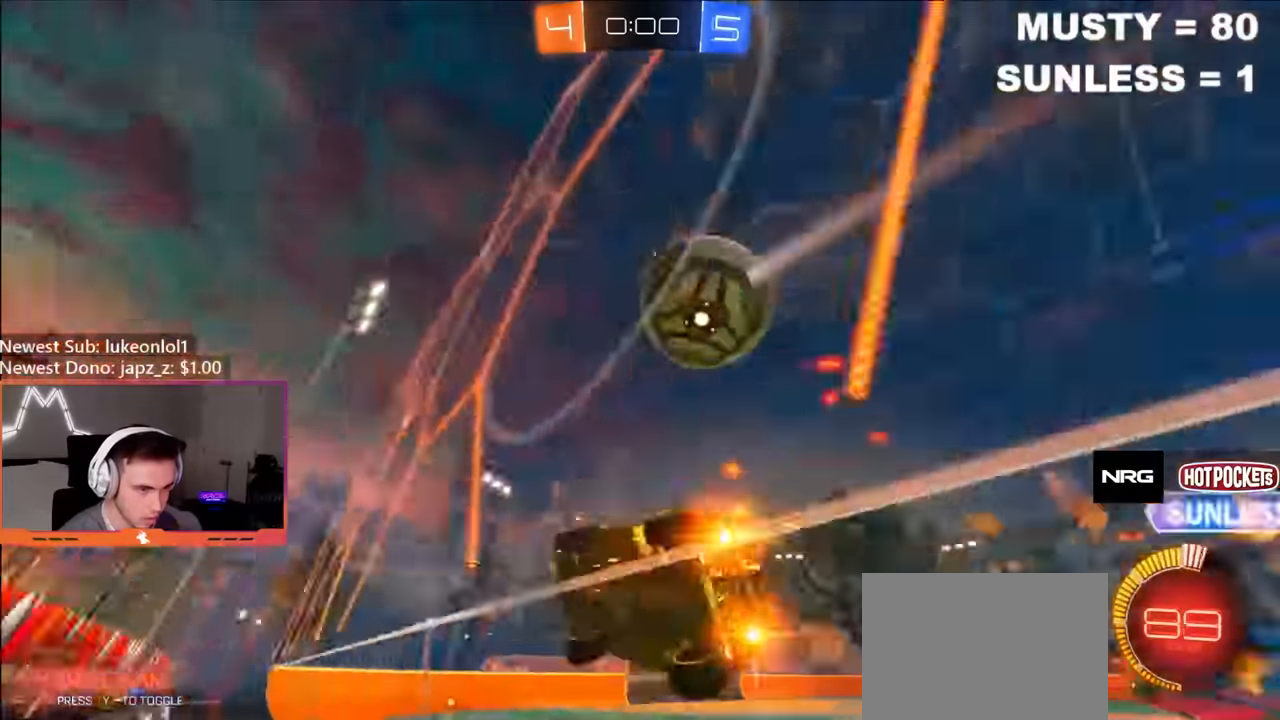
{"buttons": ["R2"], "left_stick": "center", "right_stick": "center", "events": [[117, "left_stick", "right"], [283, "Y", "down"], [400, "Y", "up"], [417, "B", "up"], [433, "left_stick", "center"]]}
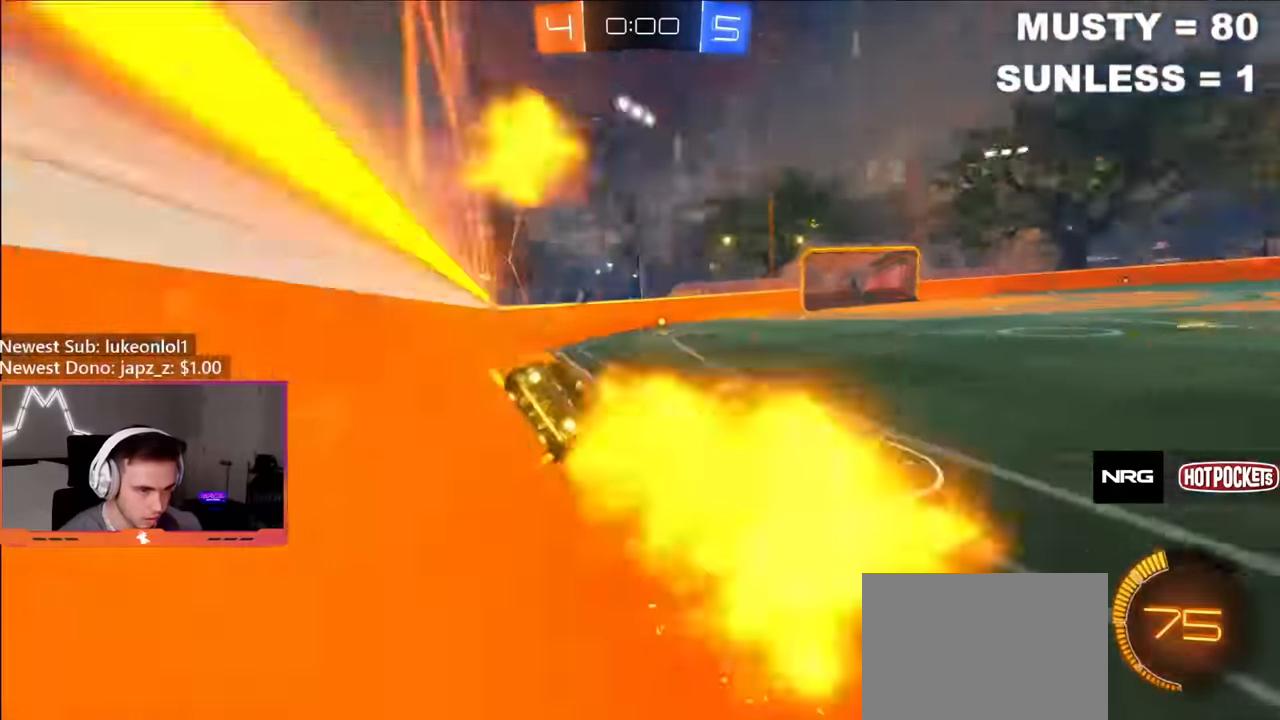
{"buttons": ["R2"], "left_stick": "center", "right_stick": "down", "events": [[33, "left_stick", "left"], [67, "Y", "down"], [200, "Y", "up"], [300, "left_stick", "center"], [350, "right_stick", "down"]]}
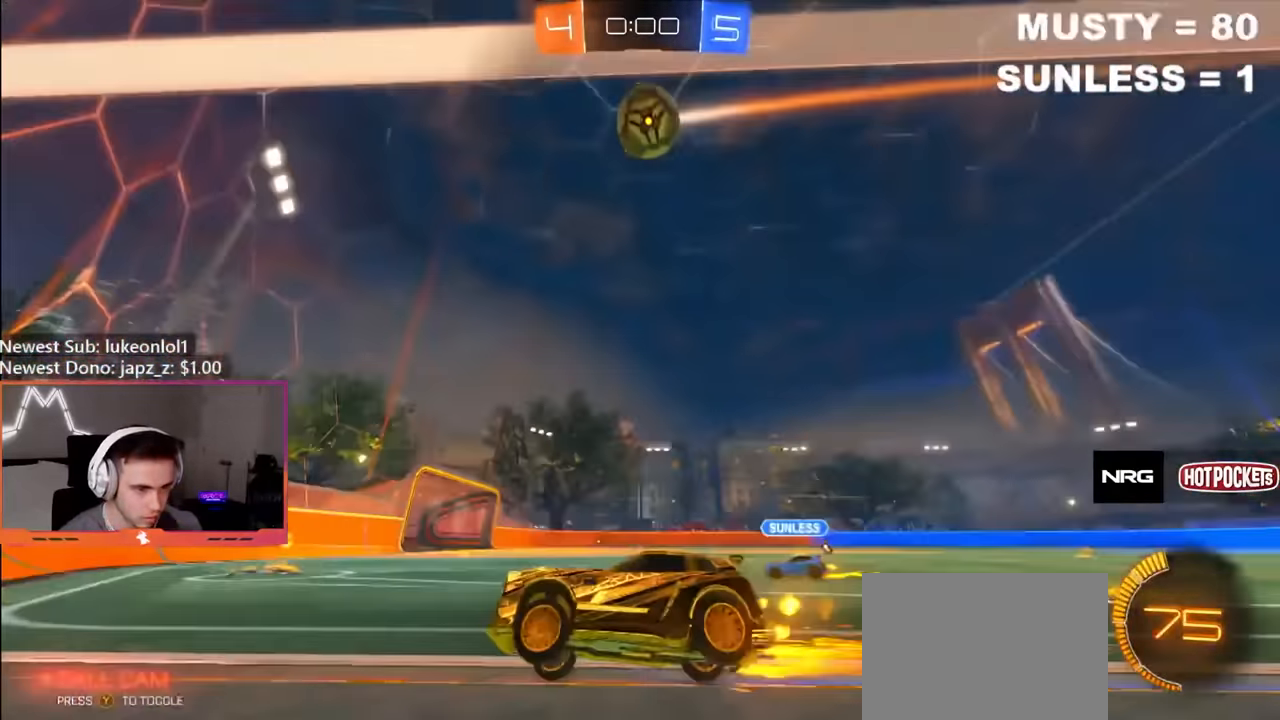
{"buttons": ["L2", "R2"], "left_stick": "right", "right_stick": "center", "events": [[183, "left_stick", "right"], [383, "right_stick", "center"], [483, "L2", "down"]]}
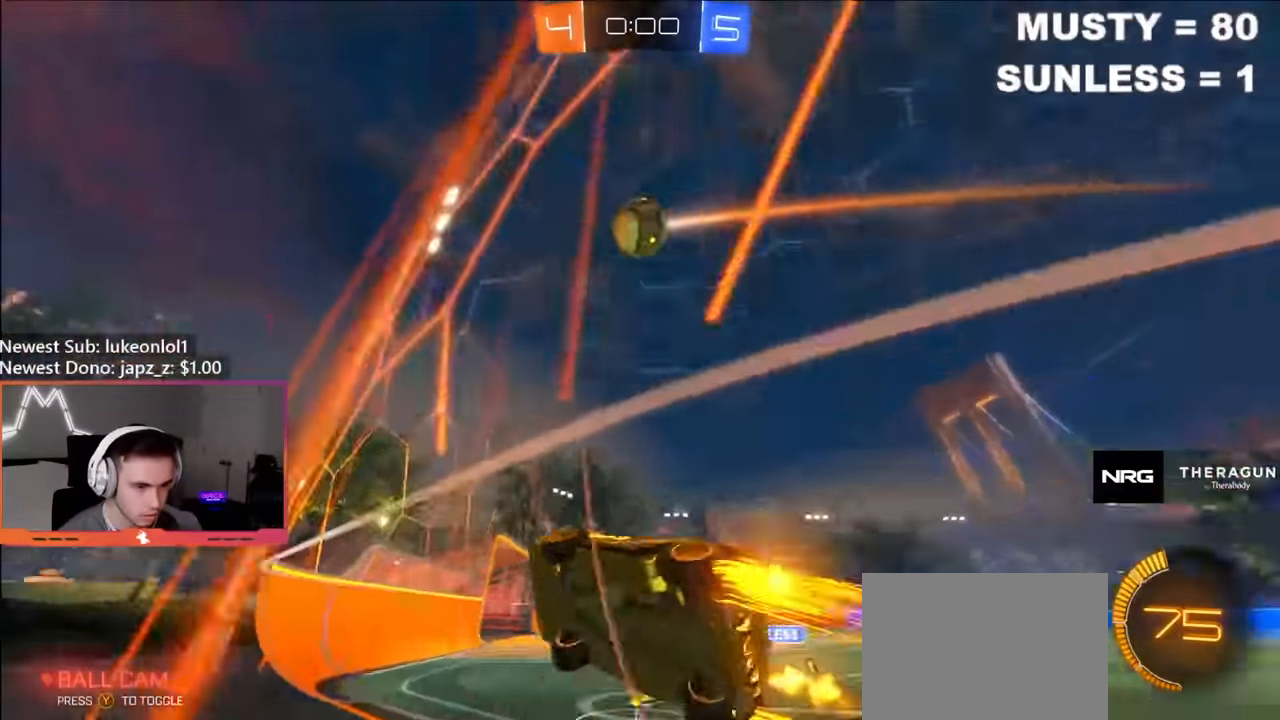
{"buttons": ["B", "R2"], "left_stick": "right", "right_stick": "center", "events": [[33, "R2", "up"], [200, "L2", "up"], [217, "R2", "down"], [283, "B", "down"]]}
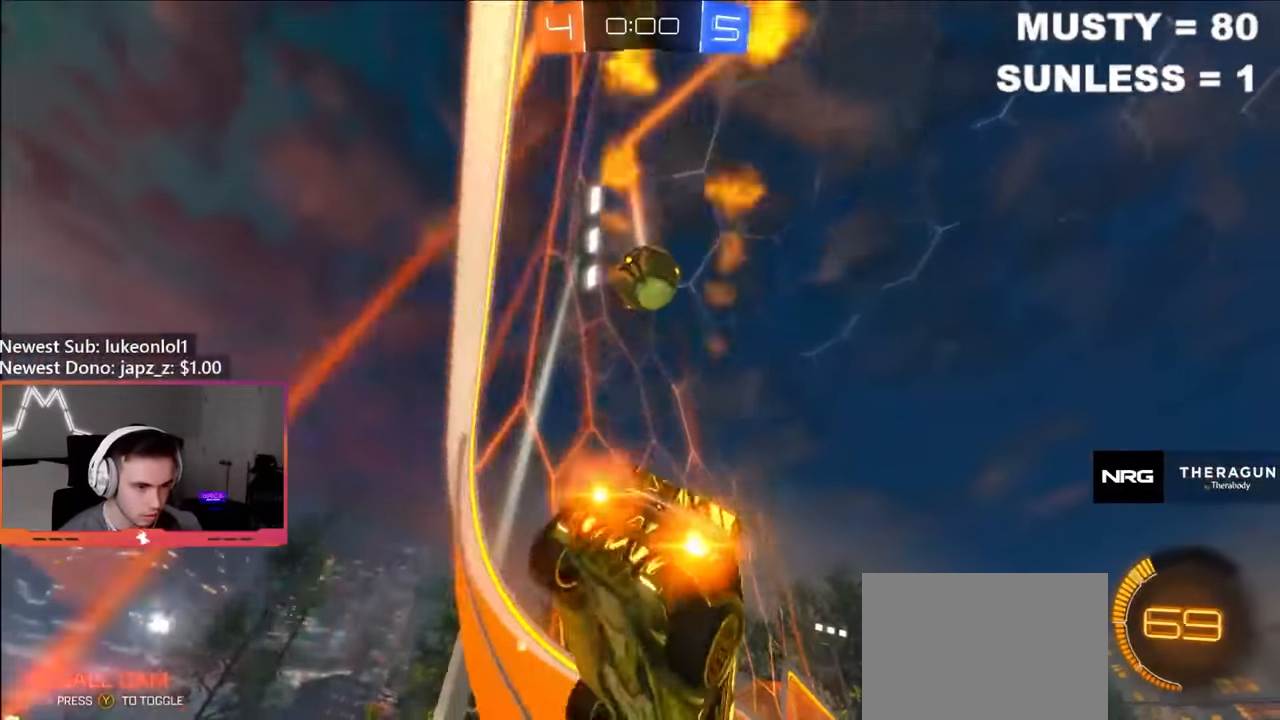
{"buttons": [], "left_stick": "center", "right_stick": "center", "events": [[117, "B", "up"], [150, "left_stick", "center"], [283, "L2", "down"], [283, "Y", "down"], [300, "left_stick", "right"], [367, "L2", "up"], [383, "R2", "up"], [383, "Y", "up"], [400, "left_stick", "center"]]}
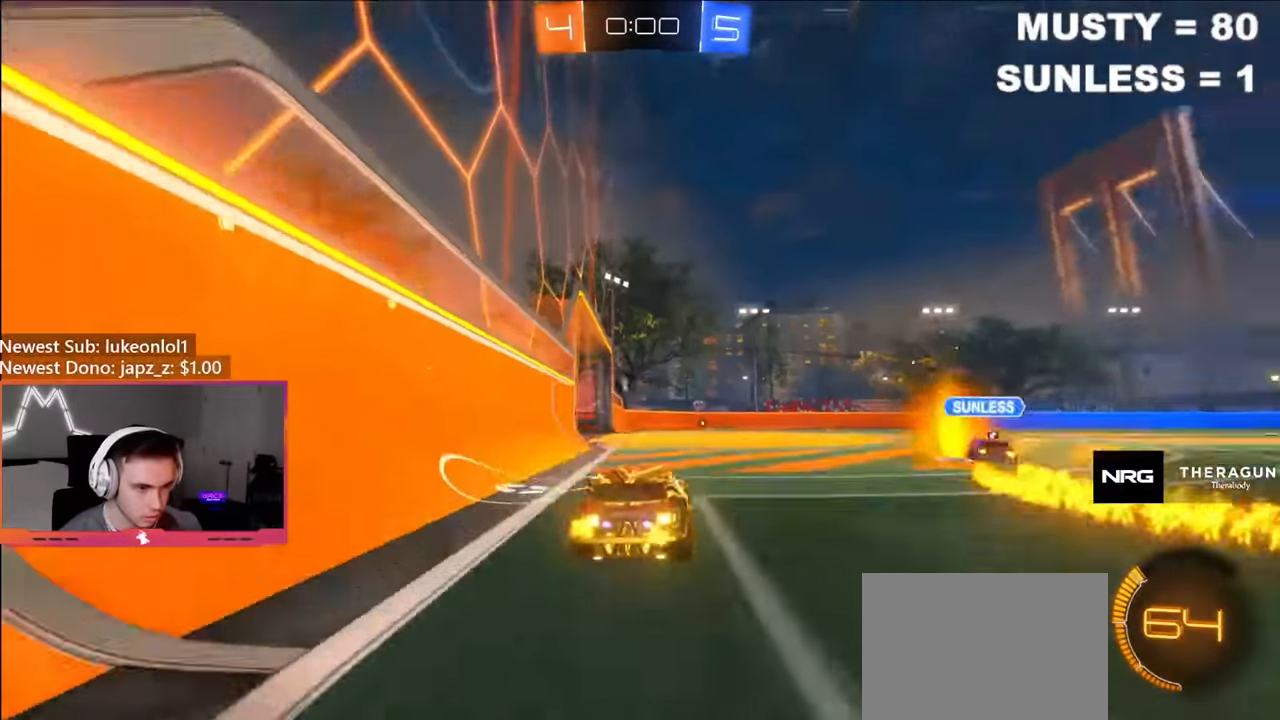
{"buttons": ["R2"], "left_stick": "center", "right_stick": "center", "events": [[33, "R2", "down"], [267, "left_stick", "up-left"], [350, "left_stick", "center"], [367, "B", "down"], [400, "B", "up"]]}
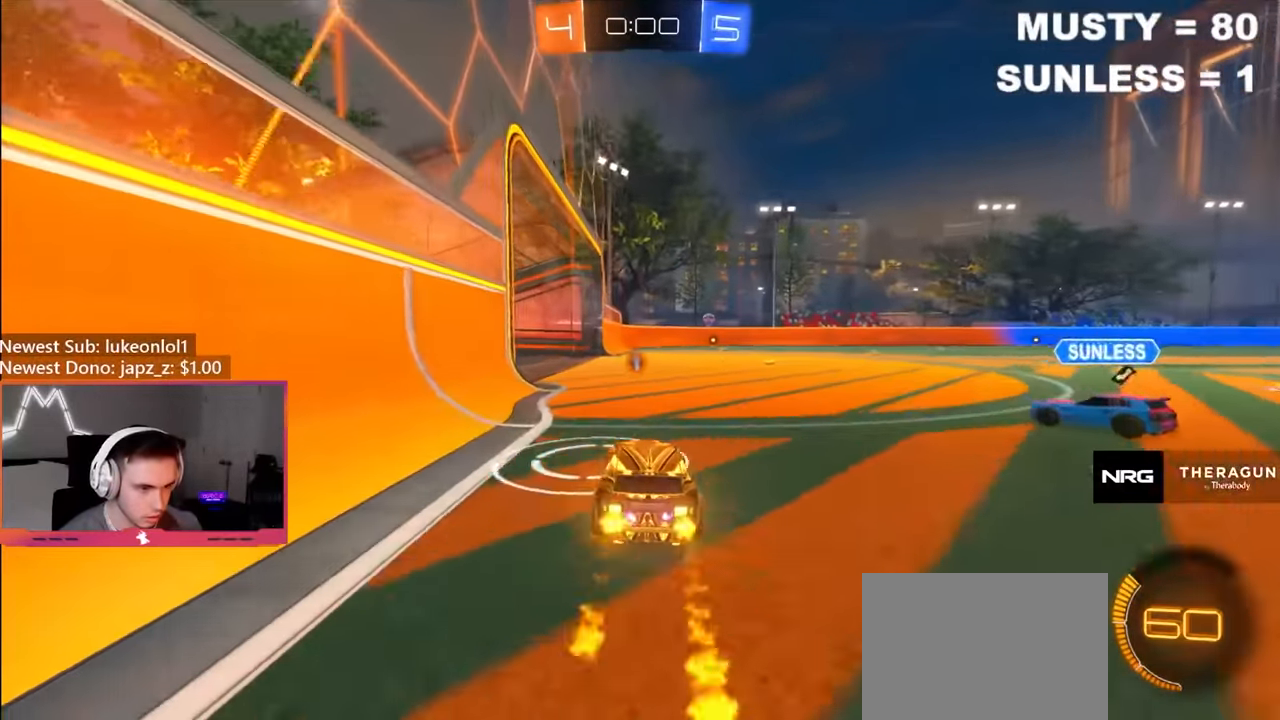
{"buttons": ["R2"], "left_stick": "right", "right_stick": "center", "events": [[67, "R2", "up"], [117, "left_stick", "right"], [200, "left_stick", "center"], [450, "R2", "down"], [450, "left_stick", "right"]]}
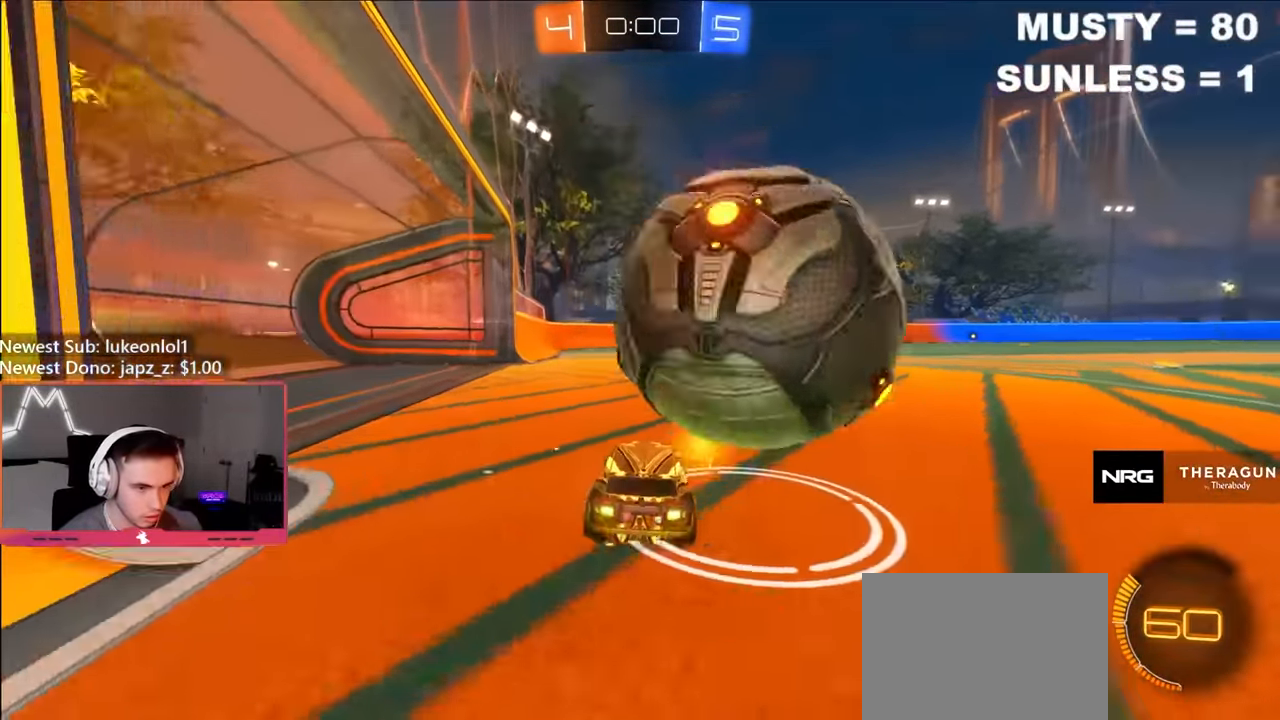
{"buttons": ["B", "R2"], "left_stick": "right", "right_stick": "center", "events": [[17, "B", "down"], [233, "L1", "down"], [317, "L1", "up"]]}
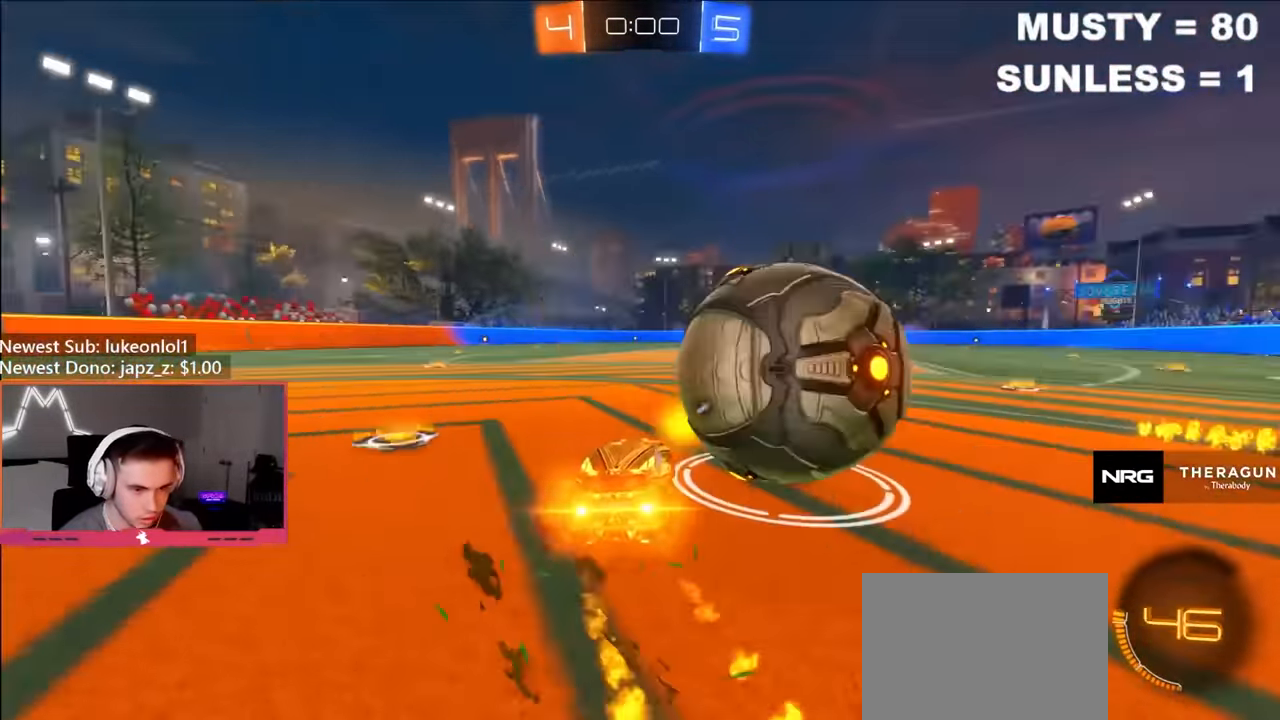
{"buttons": ["L2"], "left_stick": "center", "right_stick": "center", "events": [[117, "L1", "down"], [150, "L1", "up"], [266, "B", "up"], [283, "R2", "up"], [316, "left_stick", "center"], [433, "L2", "down"]]}